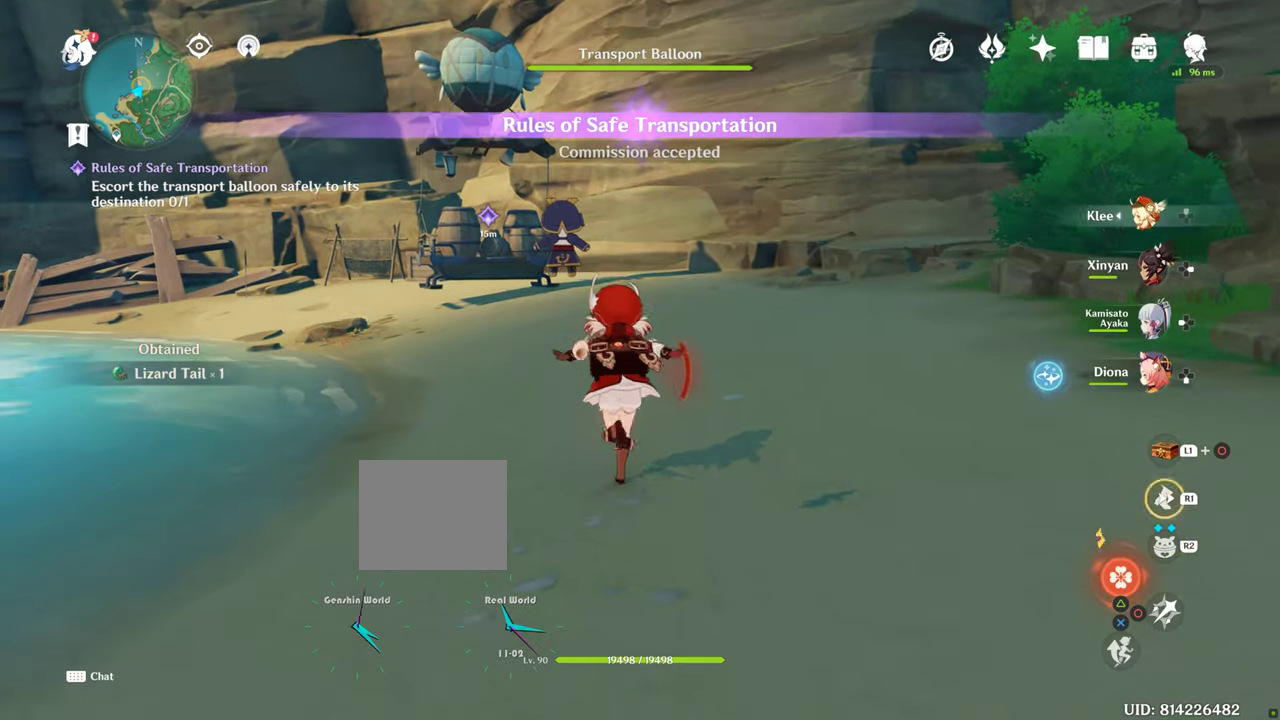
Gameplay with a controller (PlayStation layout); each line is a JSON object with the inputs held at the frame after it. "events" lists button and stick changes between this image and that frame as [ms after this image, input, new state], when the widget could be followed in between. Not read: L3 R3.
{"buttons": ["R1"], "left_stick": "up", "right_stick": "center", "events": [[17, "R1", "up"], [150, "R1", "down"], [217, "R1", "up"], [317, "R1", "down"], [400, "R1", "up"], [500, "R1", "down"]]}
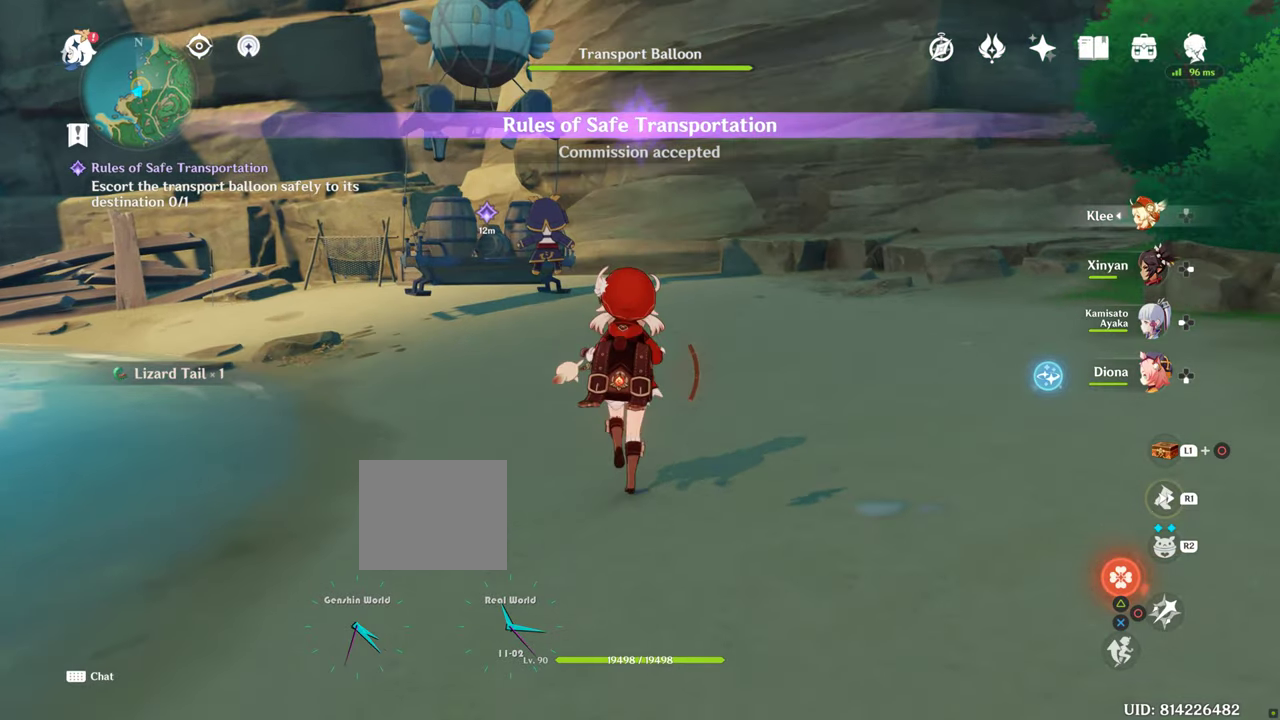
{"buttons": [], "left_stick": "up", "right_stick": "center", "events": [[84, "R1", "up"], [184, "R1", "down"], [284, "R1", "up"], [384, "R1", "down"], [467, "R1", "up"]]}
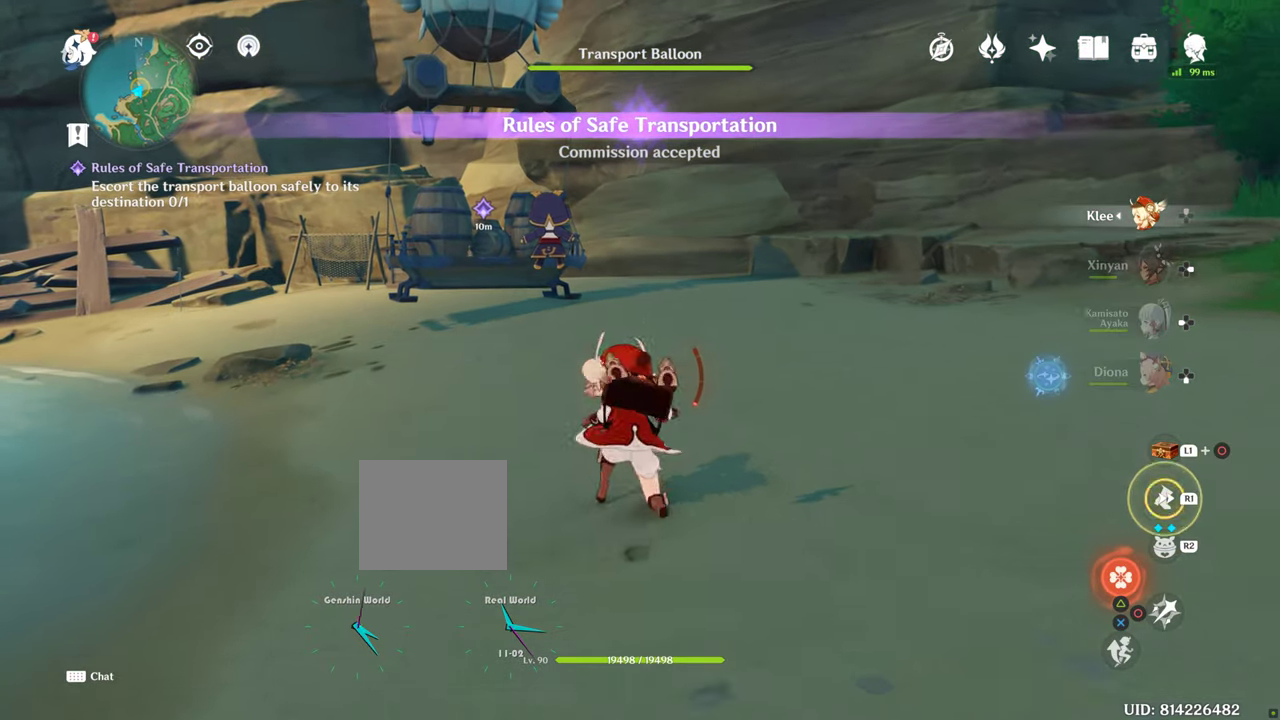
{"buttons": ["R1"], "left_stick": "up", "right_stick": "center", "events": [[67, "R1", "down"], [167, "R1", "up"], [267, "R1", "down"], [334, "R1", "up"], [450, "R1", "down"]]}
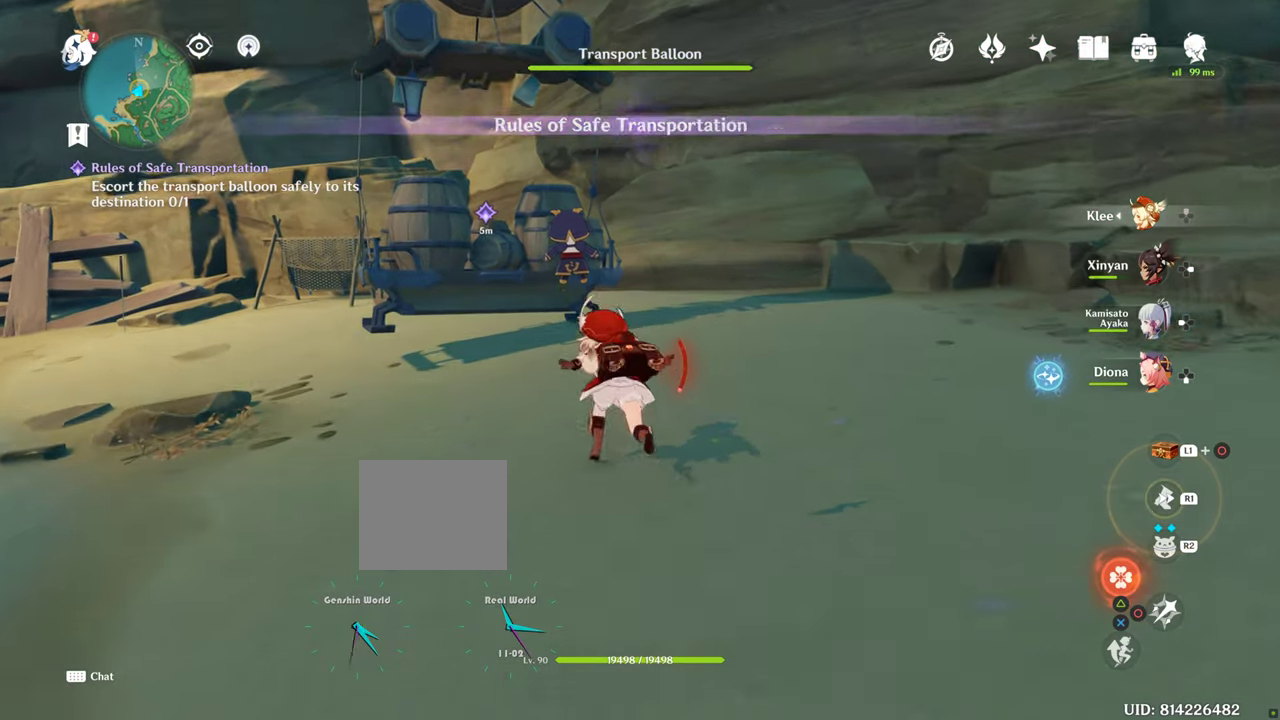
{"buttons": [], "left_stick": "up", "right_stick": "center", "events": [[17, "R1", "up"], [134, "R1", "down"], [234, "R1", "up"], [400, "SQUARE", "down"], [484, "SQUARE", "up"]]}
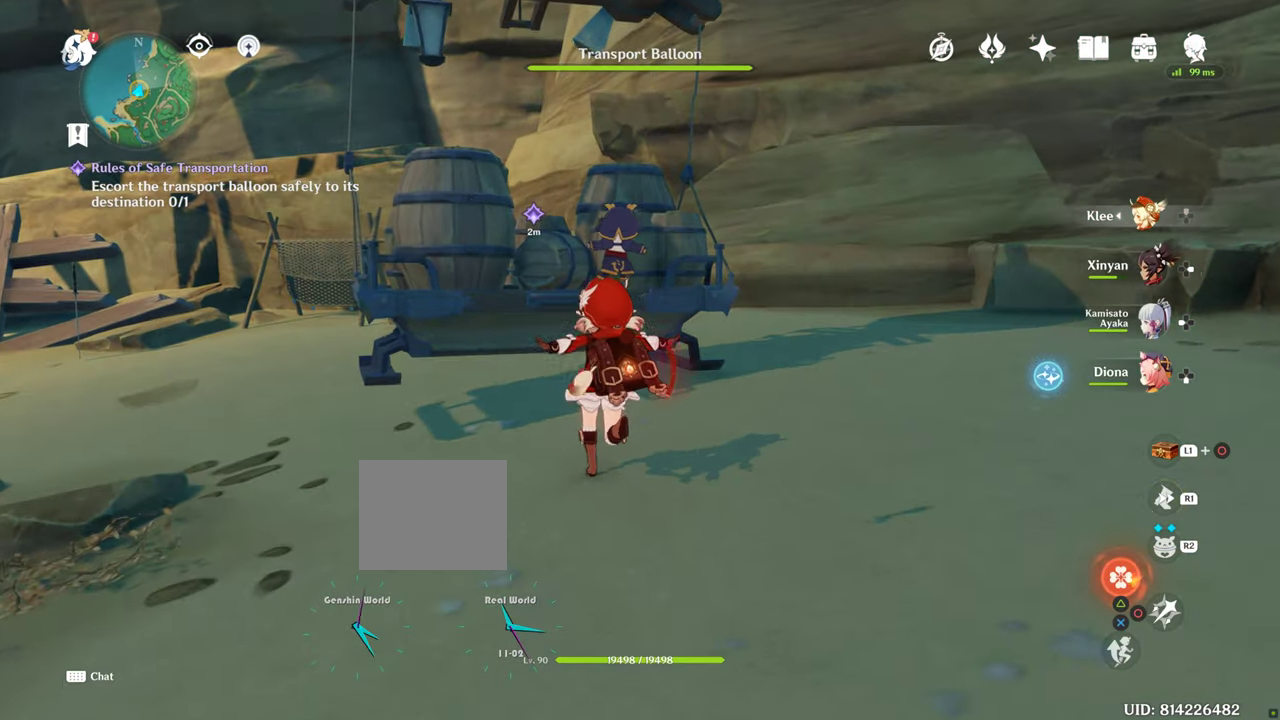
{"buttons": ["SQUARE"], "left_stick": "down-right", "right_stick": "center", "events": [[84, "SQUARE", "down"], [134, "left_stick", "right"], [200, "SQUARE", "up"], [234, "left_stick", "down-right"], [250, "SQUARE", "down"], [400, "SQUARE", "up"], [484, "SQUARE", "down"]]}
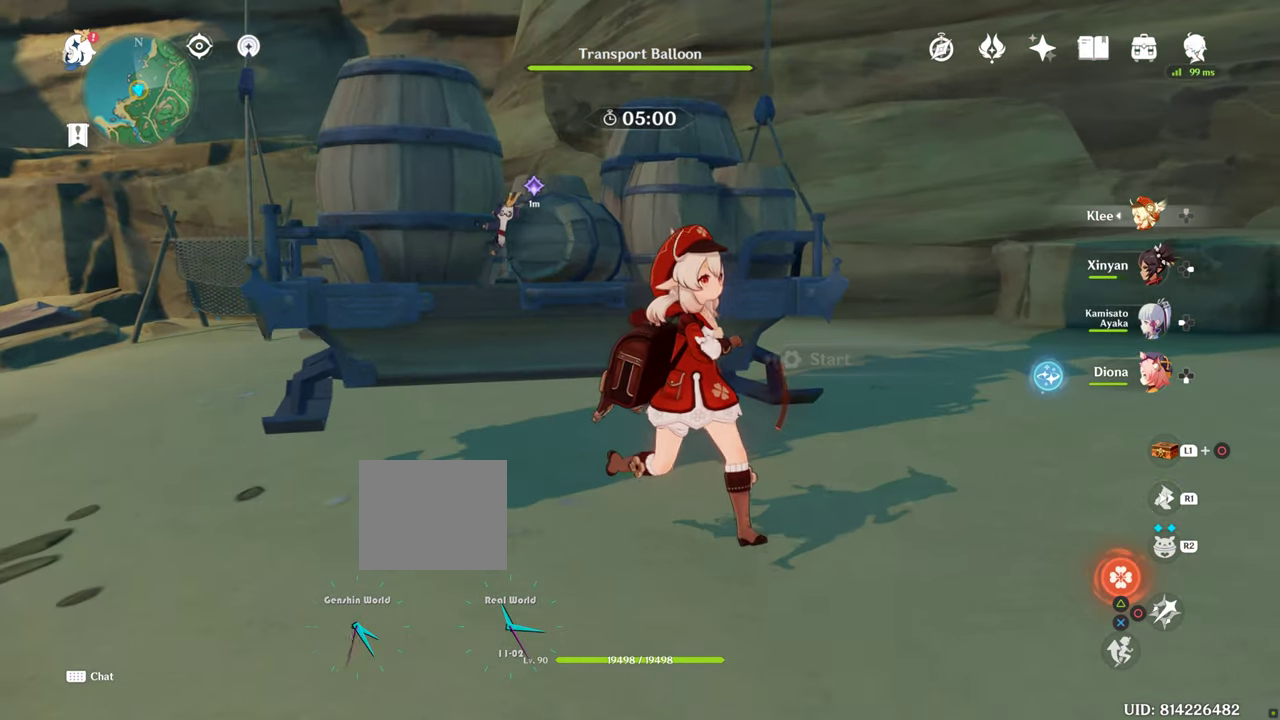
{"buttons": ["R1"], "left_stick": "down-right", "right_stick": "right", "events": [[84, "SQUARE", "up"], [300, "right_stick", "right"], [500, "R1", "down"]]}
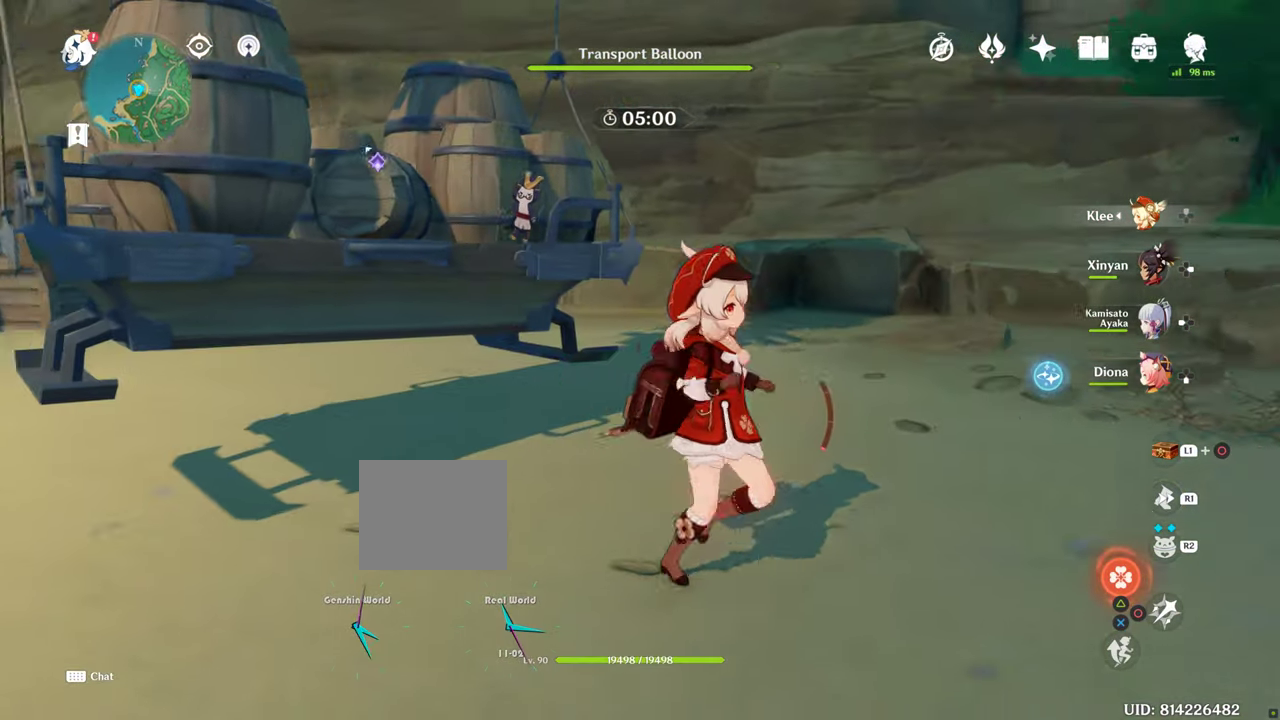
{"buttons": ["R1"], "left_stick": "up-right", "right_stick": "right", "events": [[184, "R1", "up"], [267, "left_stick", "right"], [384, "R1", "down"], [484, "left_stick", "up-right"]]}
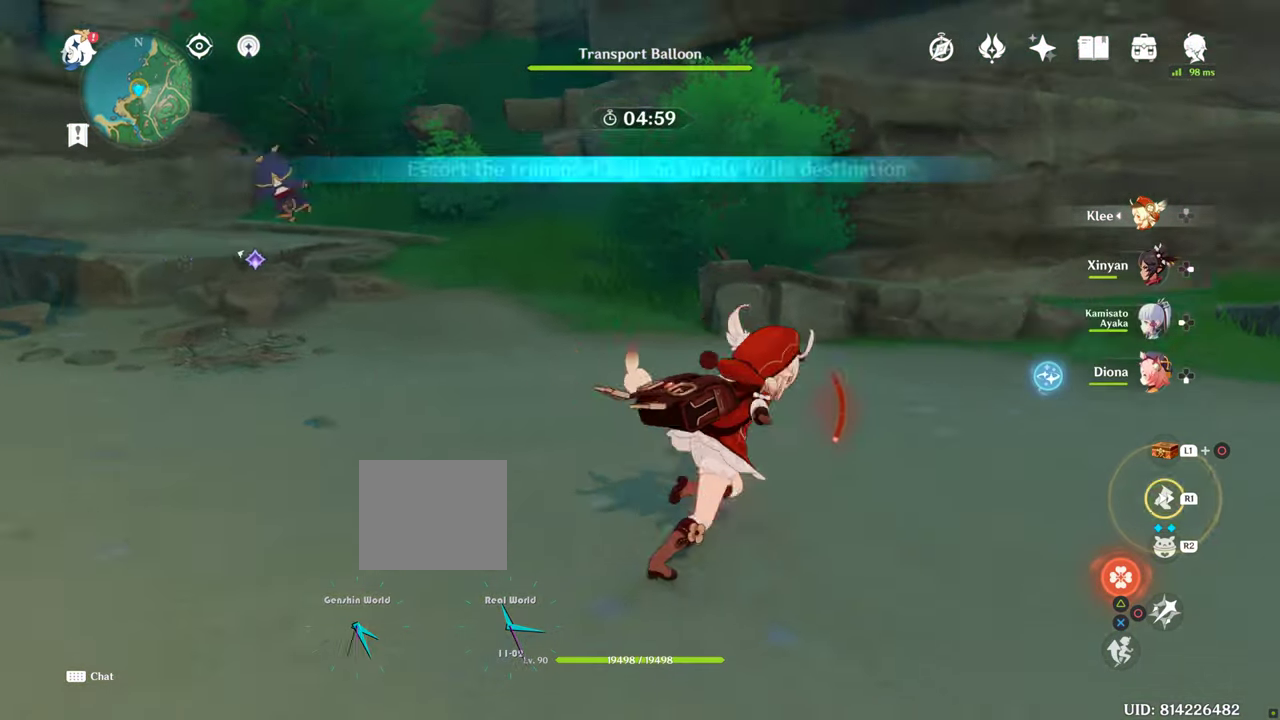
{"buttons": [], "left_stick": "up-right", "right_stick": "right", "events": [[67, "R1", "up"], [217, "R1", "down"], [400, "R1", "up"]]}
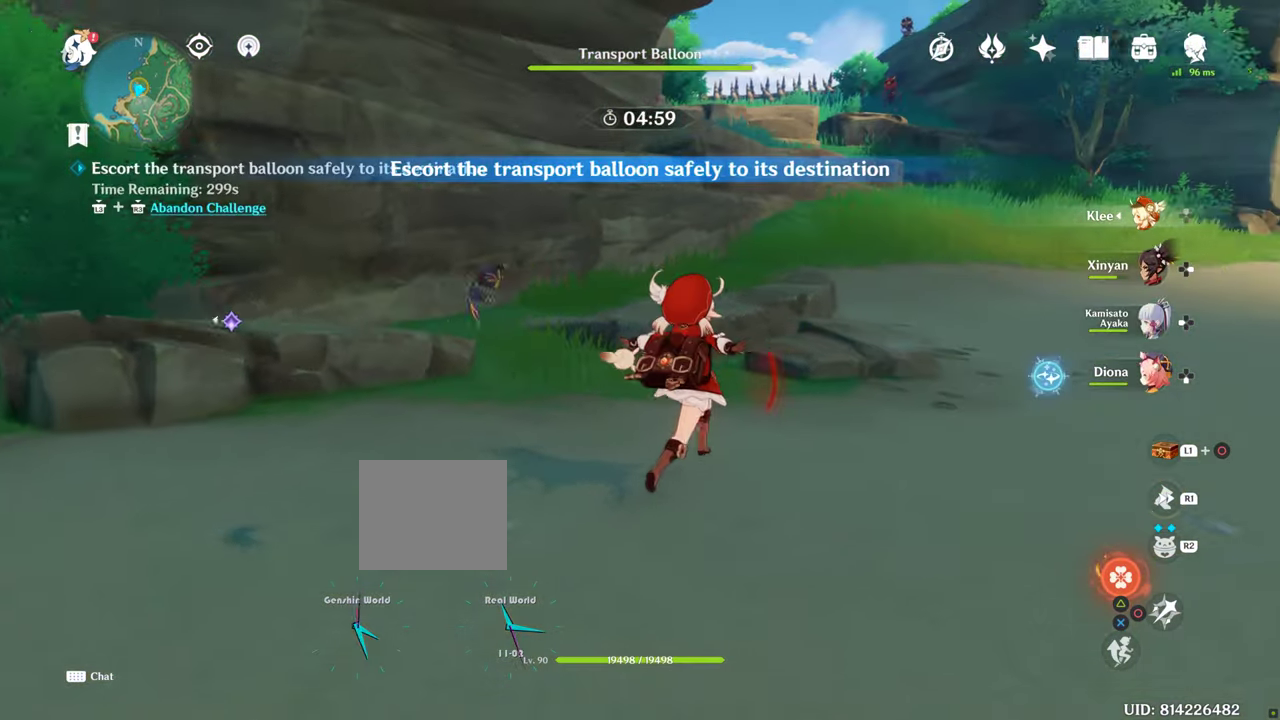
{"buttons": [], "left_stick": "up", "right_stick": "center", "events": [[167, "R1", "down"], [250, "R1", "up"], [267, "right_stick", "center"], [333, "left_stick", "up"]]}
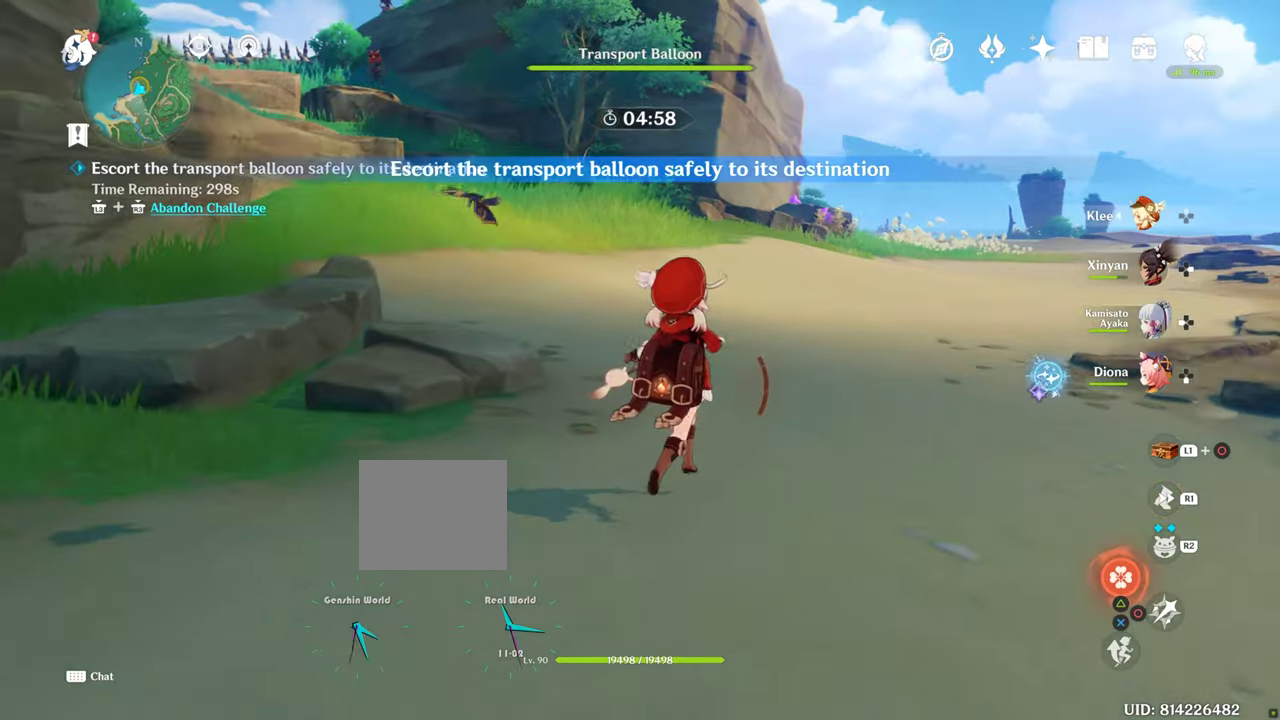
{"buttons": ["R1"], "left_stick": "up", "right_stick": "center", "events": [[116, "right_stick", "up-left"], [133, "R1", "down"], [233, "right_stick", "center"], [250, "R1", "up"], [466, "R1", "down"]]}
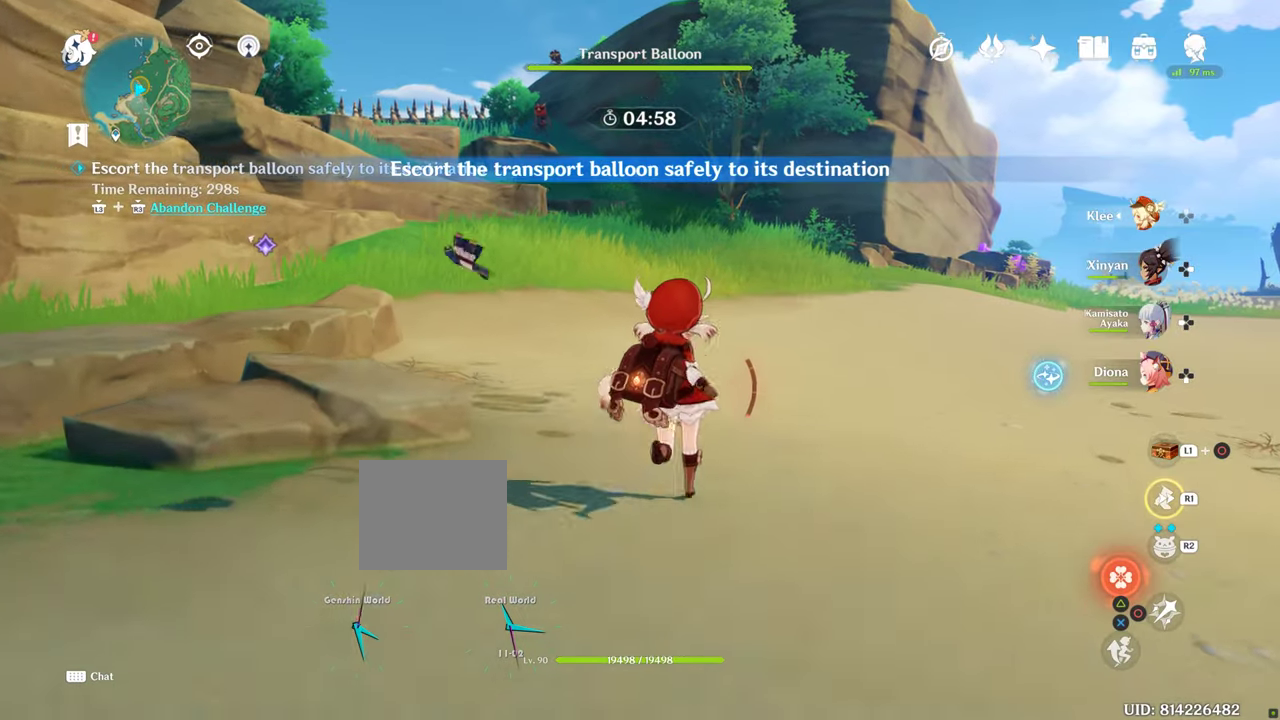
{"buttons": [], "left_stick": "up", "right_stick": "center", "events": [[100, "R1", "up"], [216, "R1", "down"], [383, "R1", "up"]]}
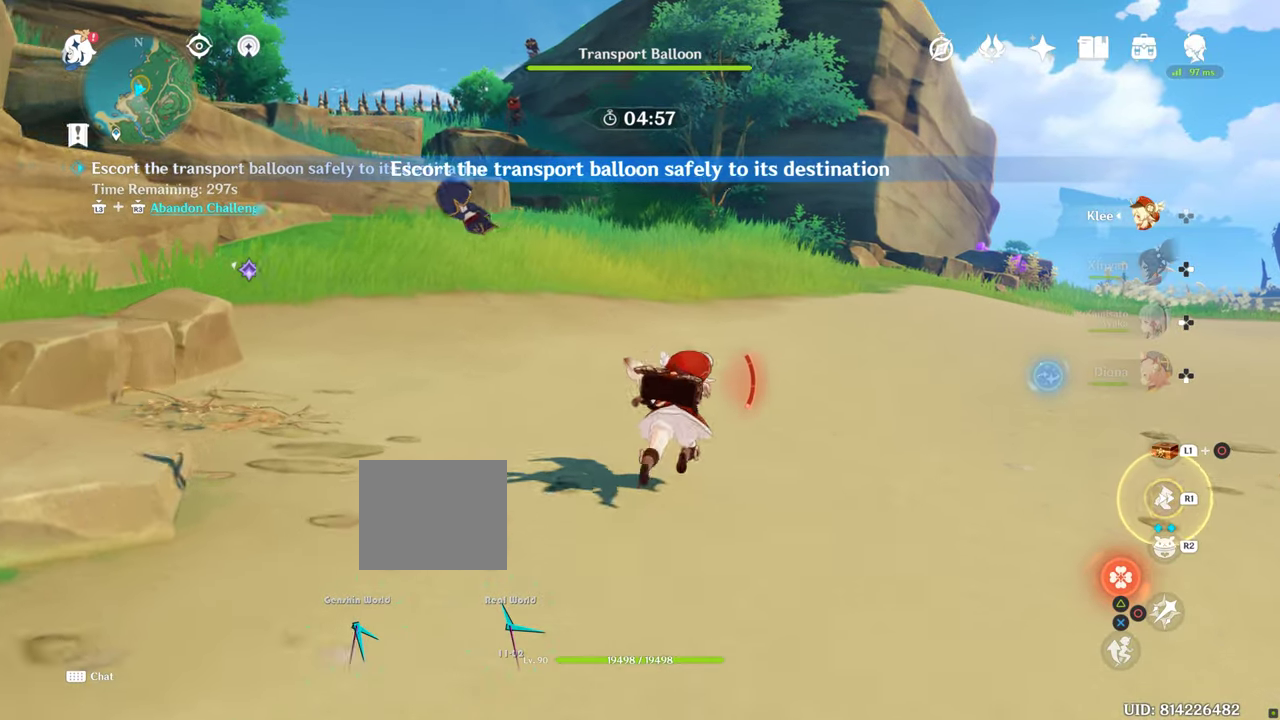
{"buttons": ["R1"], "left_stick": "up", "right_stick": "left", "events": [[16, "R1", "down"], [150, "R1", "up"], [250, "R1", "down"], [366, "R1", "up"], [416, "right_stick", "left"], [500, "R1", "down"]]}
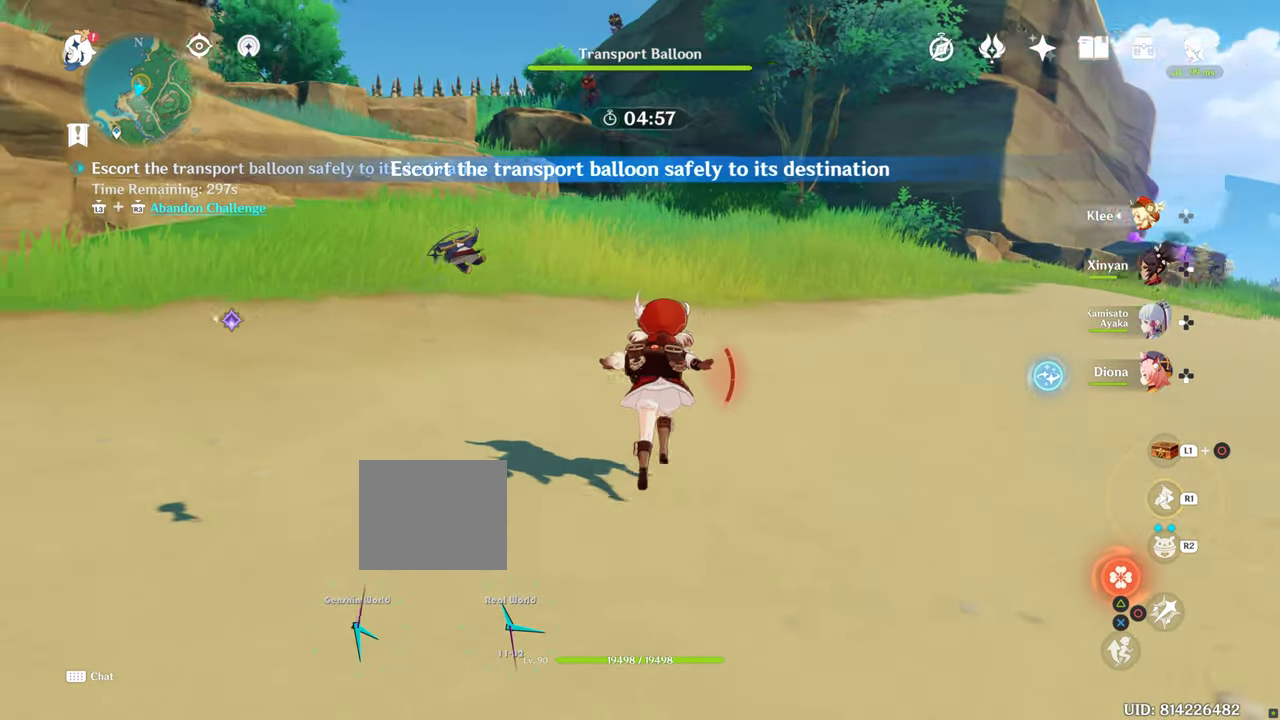
{"buttons": ["R1"], "left_stick": "up", "right_stick": "center", "events": [[133, "R1", "up"], [133, "right_stick", "center"], [233, "R1", "down"], [350, "R1", "up"], [466, "R1", "down"]]}
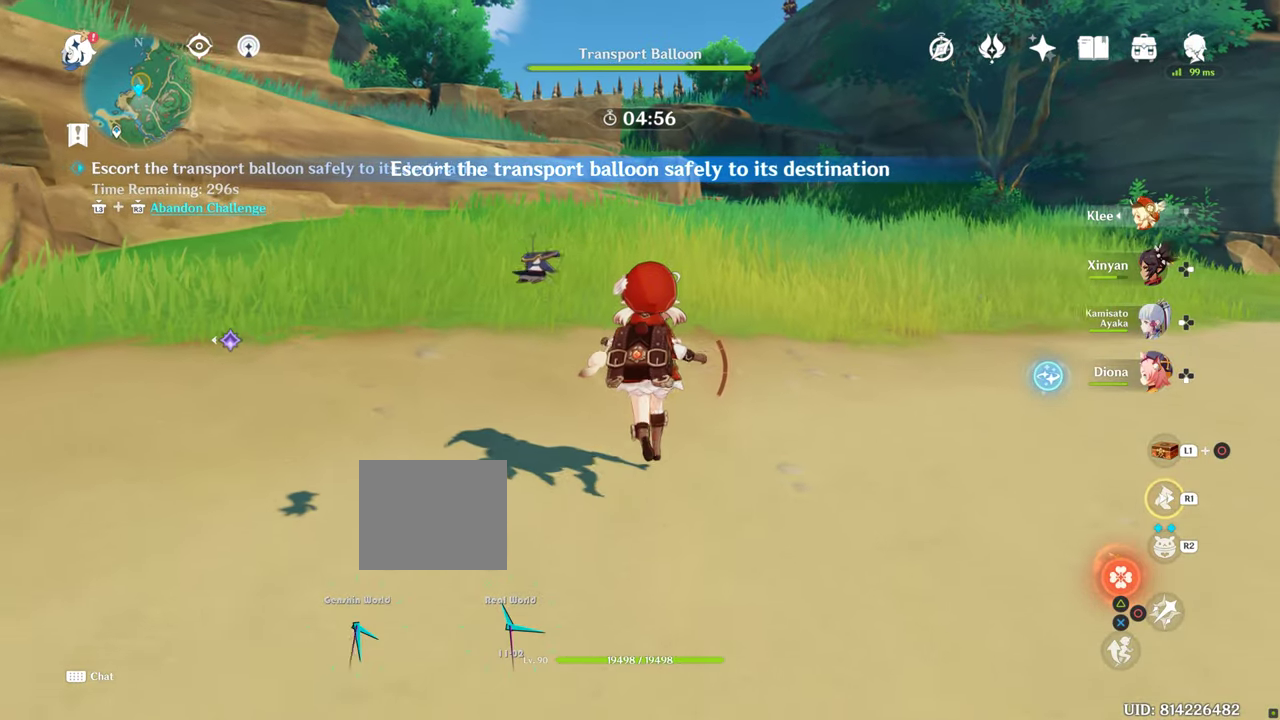
{"buttons": [], "left_stick": "up", "right_stick": "center", "events": [[33, "R1", "up"], [150, "R1", "down"], [216, "R1", "up"], [333, "R1", "down"], [416, "R1", "up"]]}
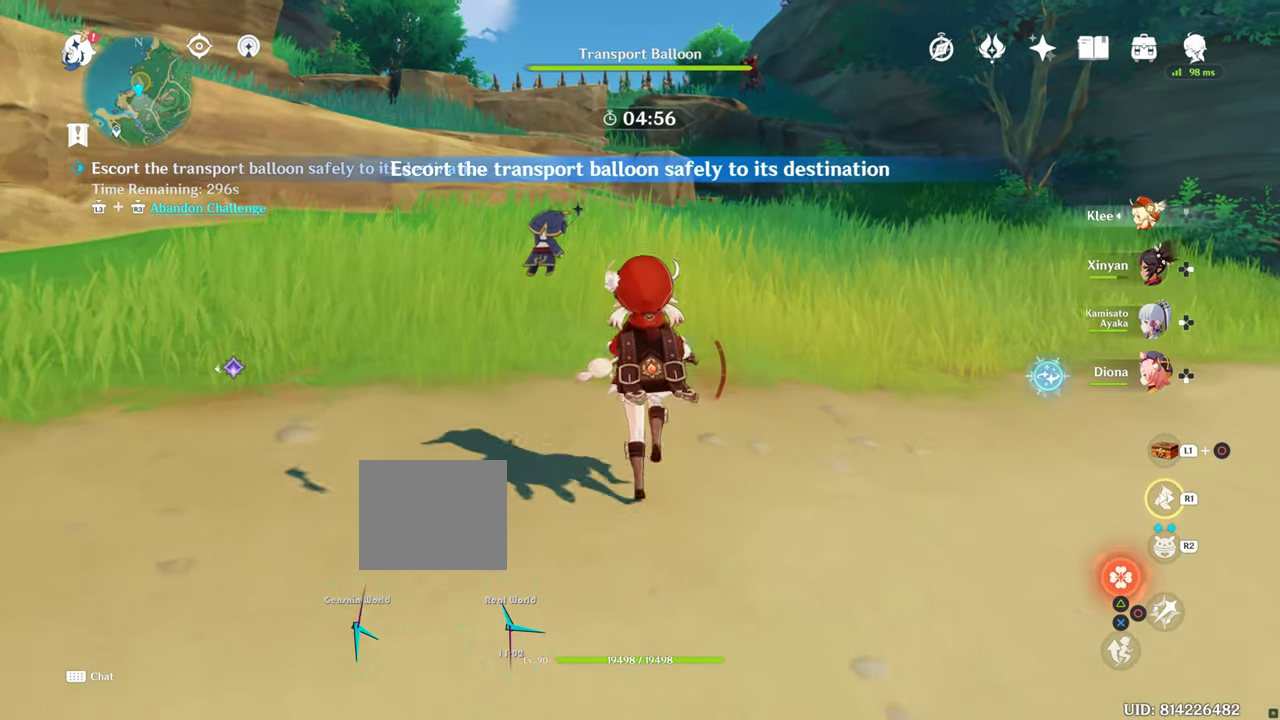
{"buttons": ["R1"], "left_stick": "up", "right_stick": "center", "events": [[16, "R1", "down"], [116, "R1", "up"], [216, "R1", "down"], [283, "R1", "up"], [416, "R1", "down"]]}
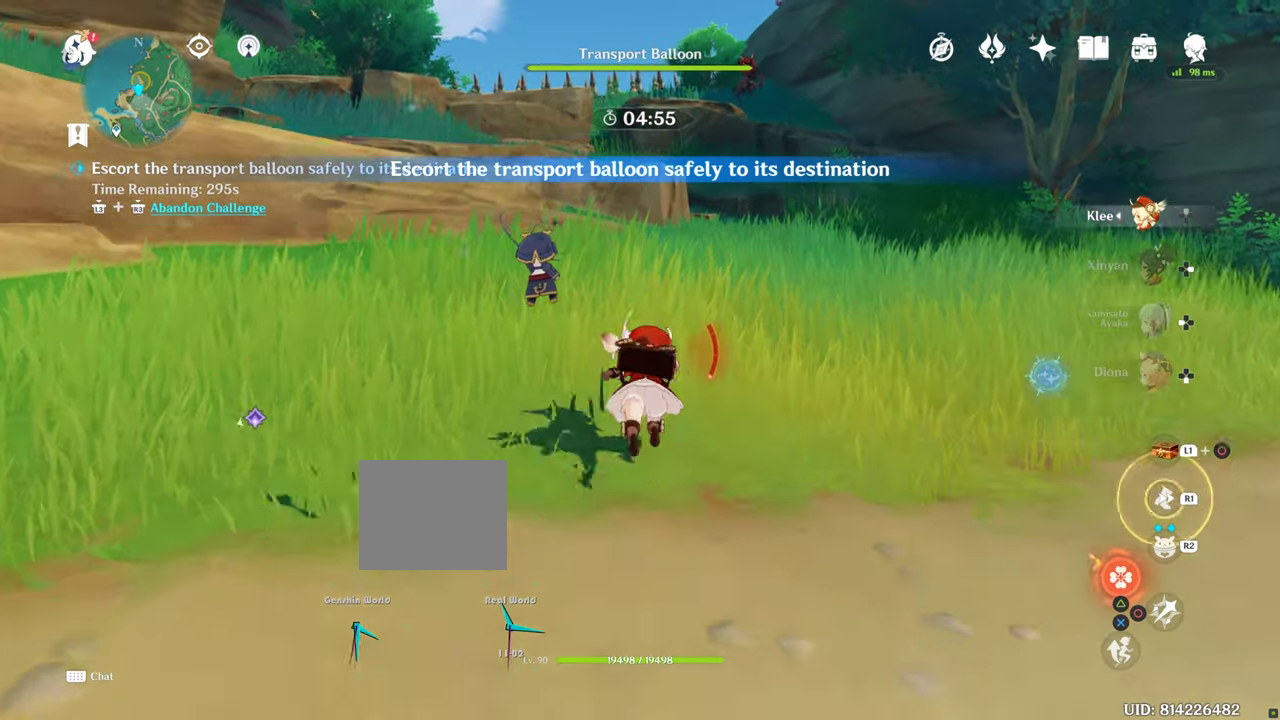
{"buttons": ["R1"], "left_stick": "up", "right_stick": "center", "events": [[16, "R1", "up"], [116, "R1", "down"], [216, "R1", "up"], [500, "R1", "down"]]}
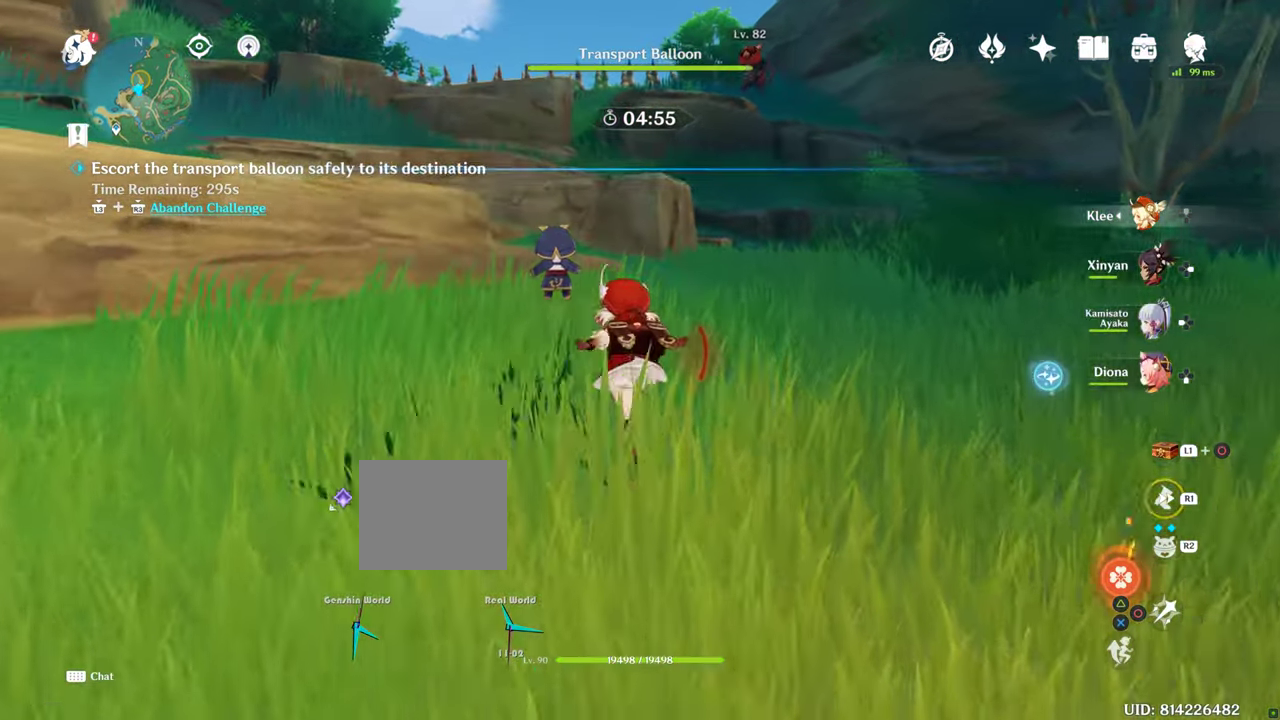
{"buttons": [], "left_stick": "up", "right_stick": "center", "events": [[133, "R1", "up"]]}
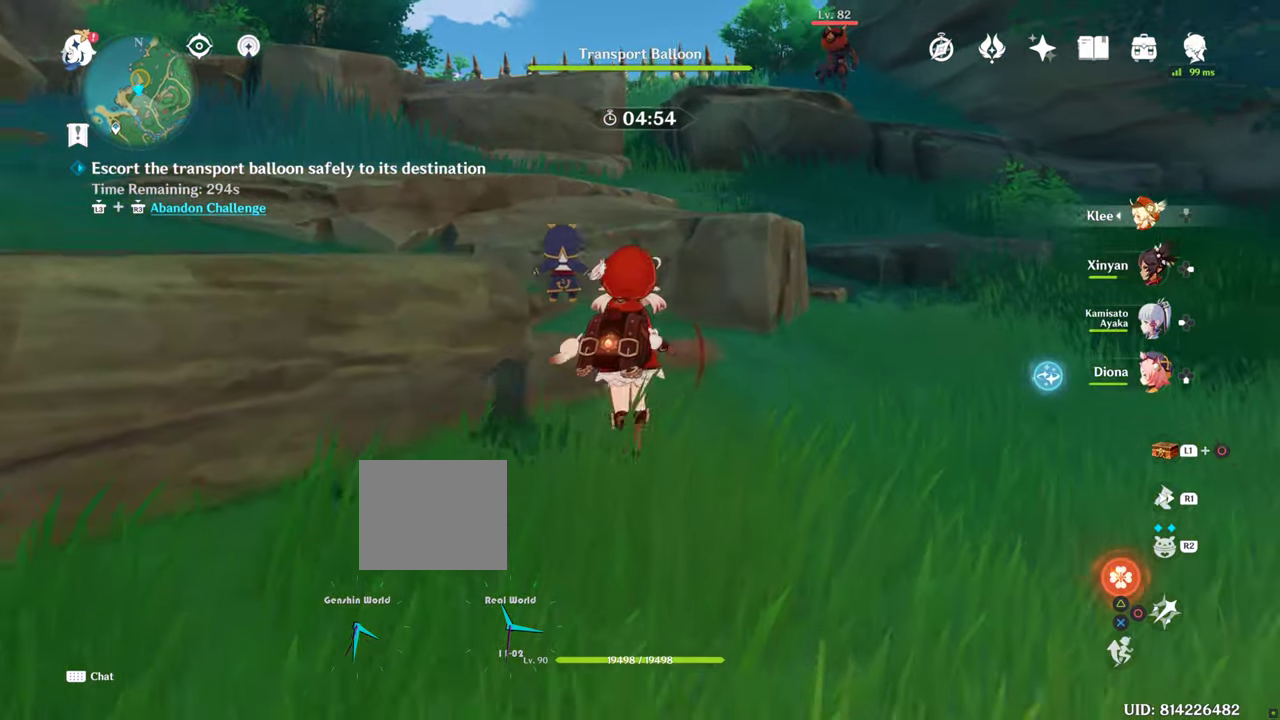
{"buttons": ["CROSS"], "left_stick": "up", "right_stick": "center", "events": [[216, "CROSS", "down"], [316, "CROSS", "up"], [400, "CROSS", "down"]]}
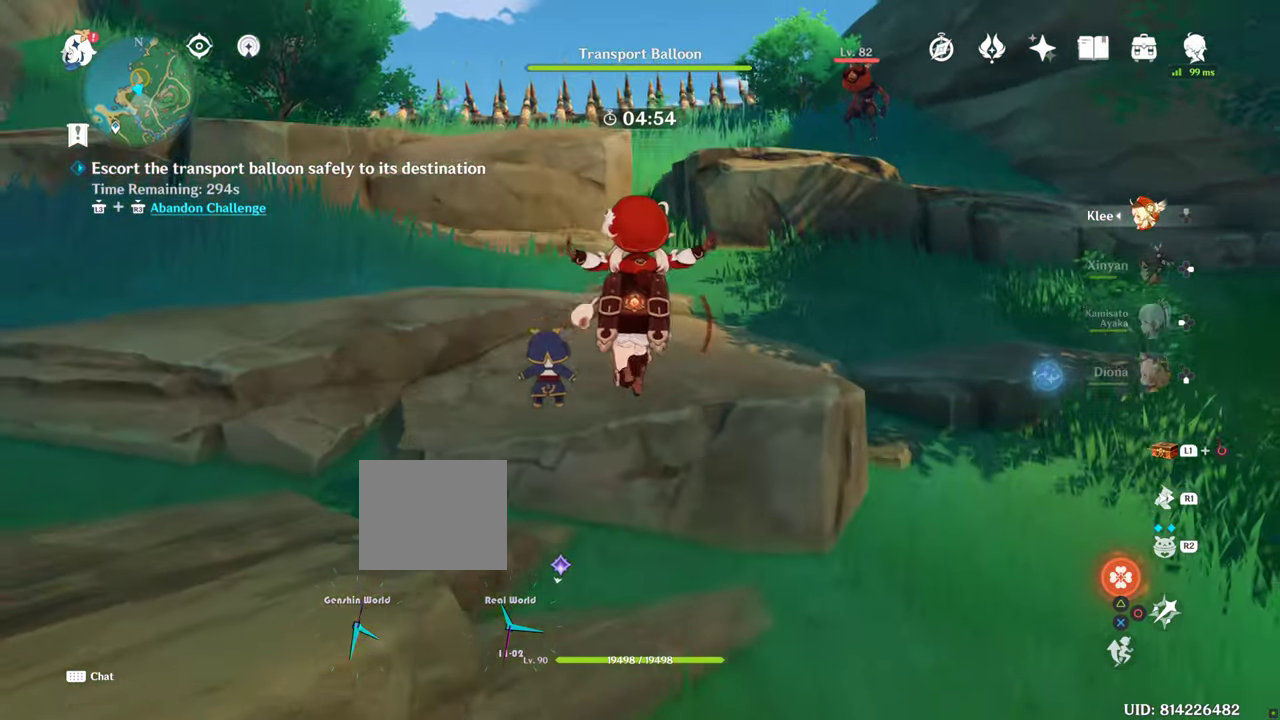
{"buttons": [], "left_stick": "up", "right_stick": "center", "events": [[33, "CROSS", "up"], [383, "CROSS", "down"], [483, "CROSS", "up"]]}
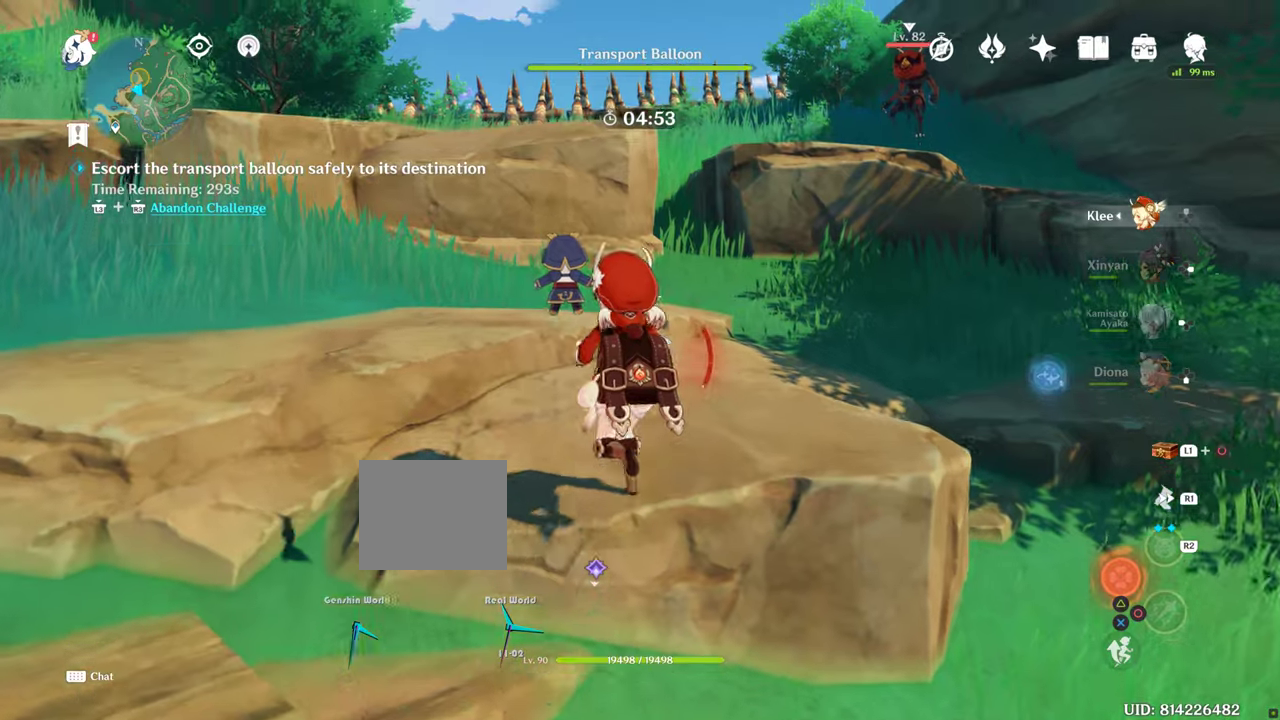
{"buttons": [], "left_stick": "up", "right_stick": "center", "events": [[50, "CROSS", "down"], [233, "CROSS", "up"], [300, "CROSS", "down"], [367, "CROSS", "up"]]}
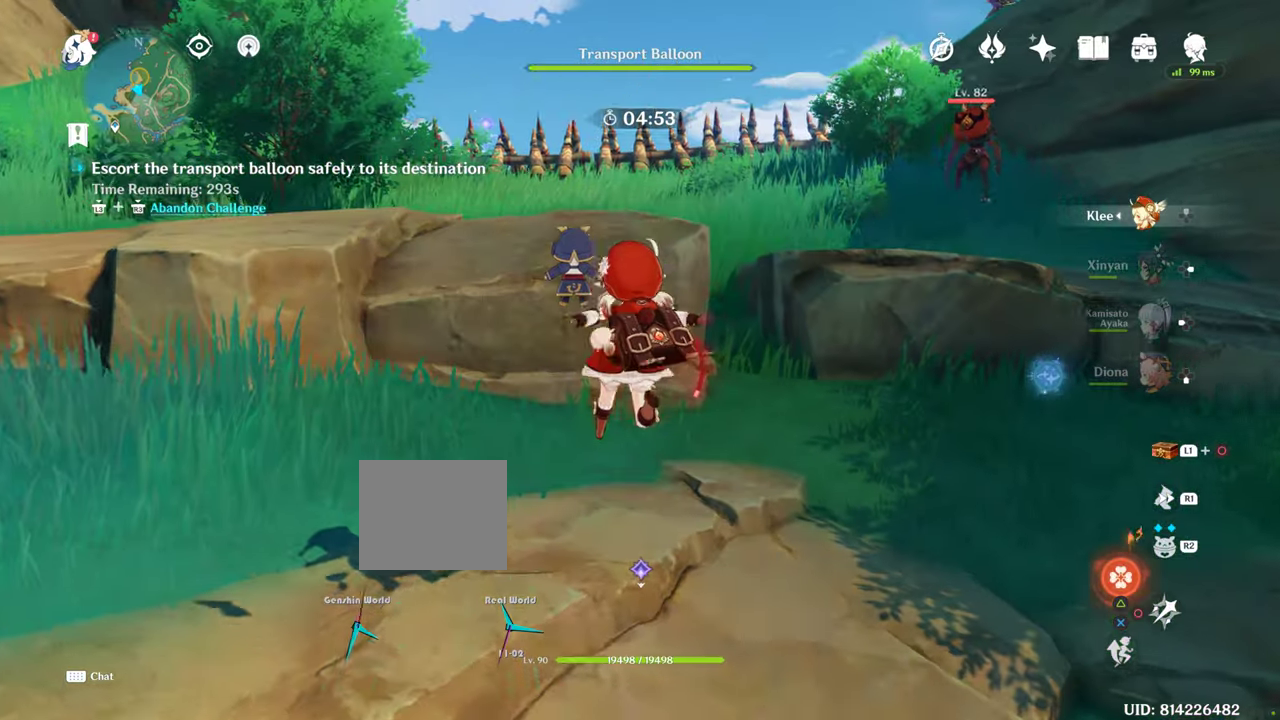
{"buttons": [], "left_stick": "up", "right_stick": "center", "events": []}
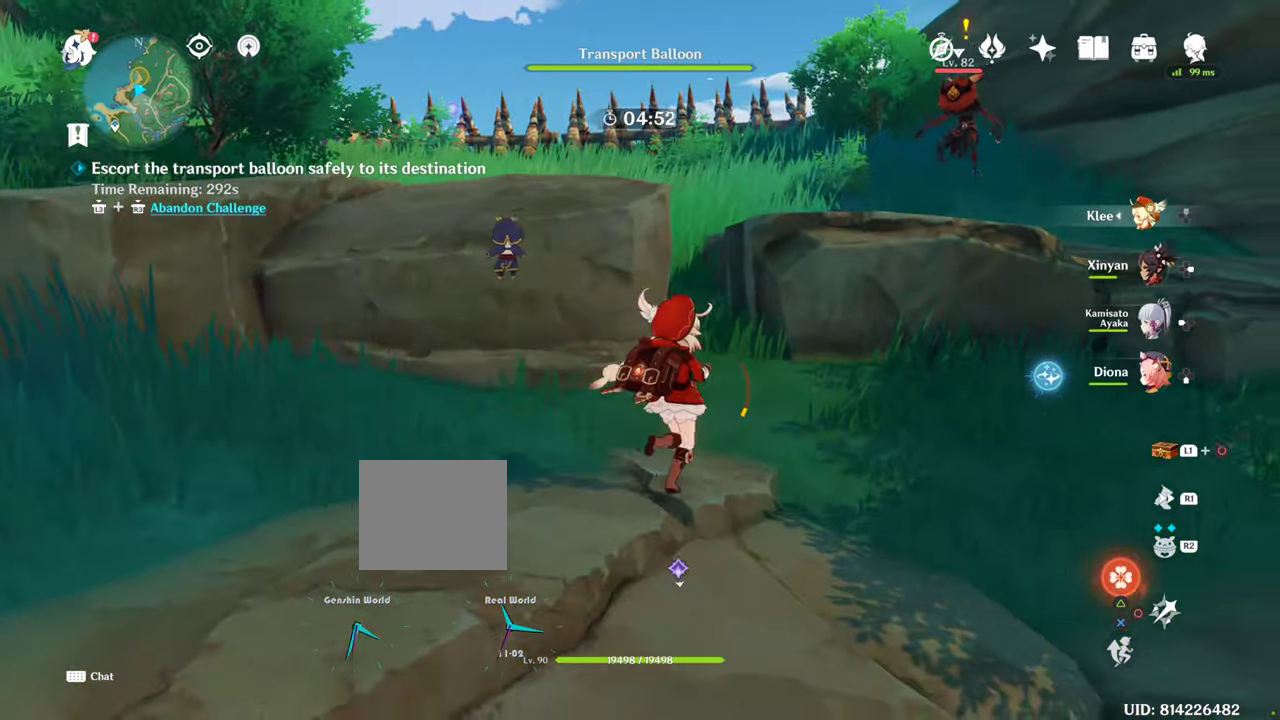
{"buttons": [], "left_stick": "up", "right_stick": "center", "events": [[100, "CROSS", "down"], [200, "CROSS", "up"]]}
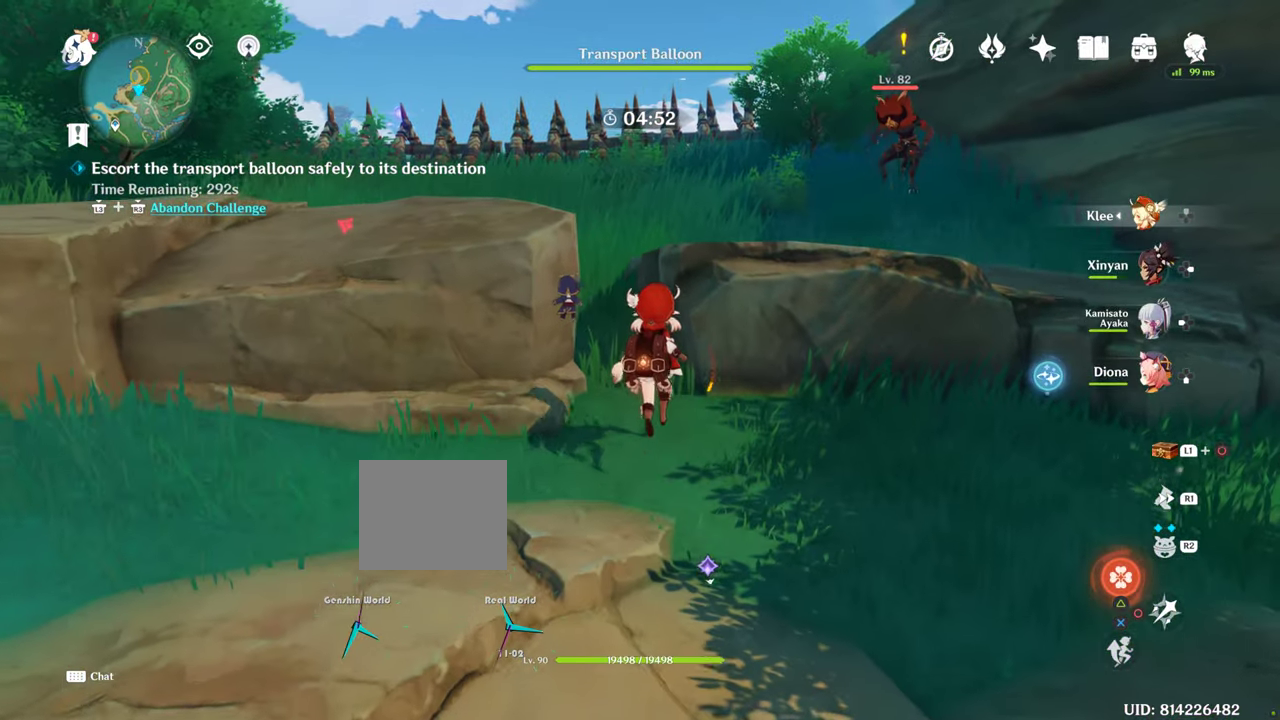
{"buttons": ["CROSS"], "left_stick": "up", "right_stick": "center", "events": [[17, "R1", "down"], [183, "R1", "up"], [350, "CROSS", "down"]]}
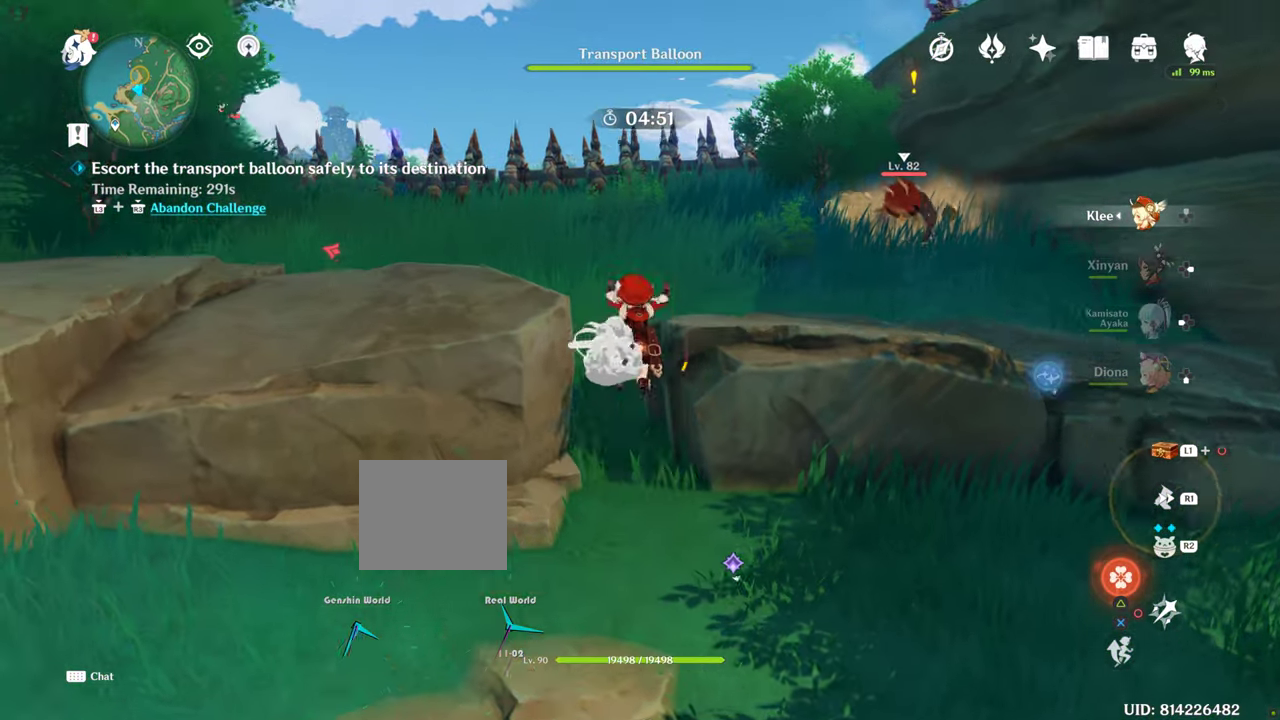
{"buttons": [], "left_stick": "up", "right_stick": "center", "events": [[167, "CROSS", "up"]]}
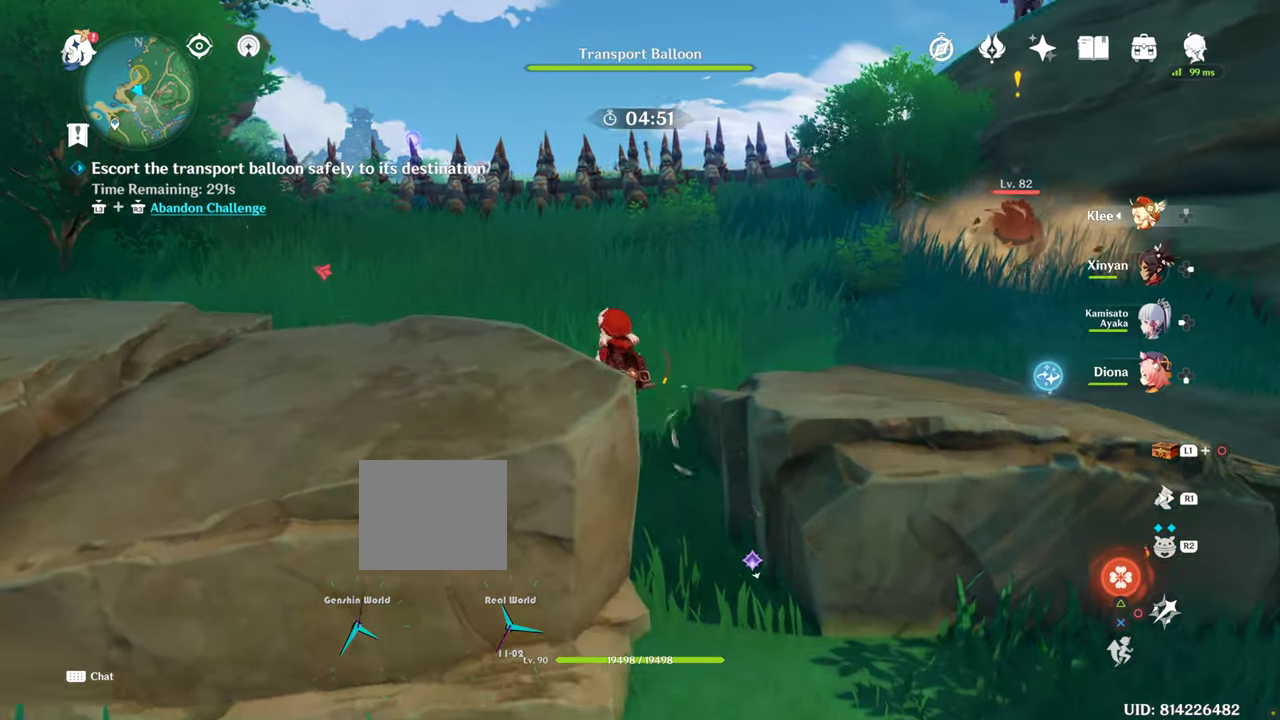
{"buttons": [], "left_stick": "up", "right_stick": "down", "events": [[250, "R1", "down"], [383, "R1", "up"], [500, "right_stick", "down"]]}
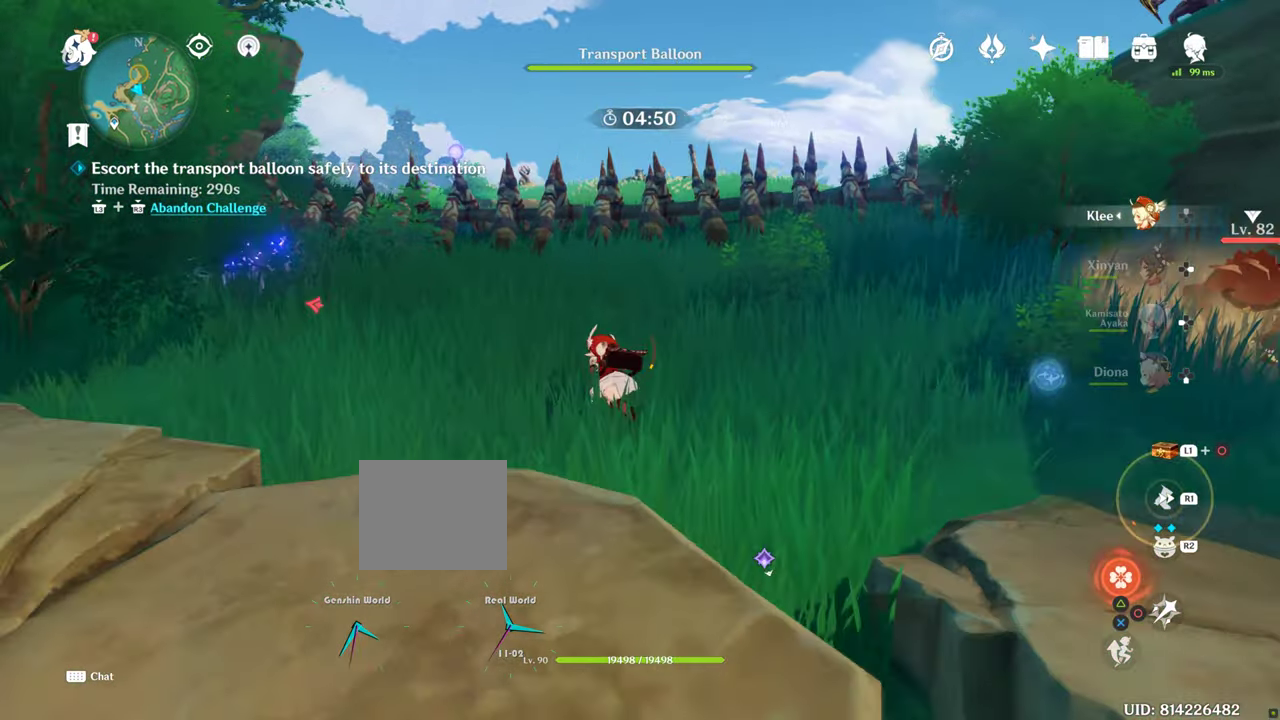
{"buttons": ["R1"], "left_stick": "up", "right_stick": "center", "events": [[250, "right_stick", "center"], [433, "R1", "down"]]}